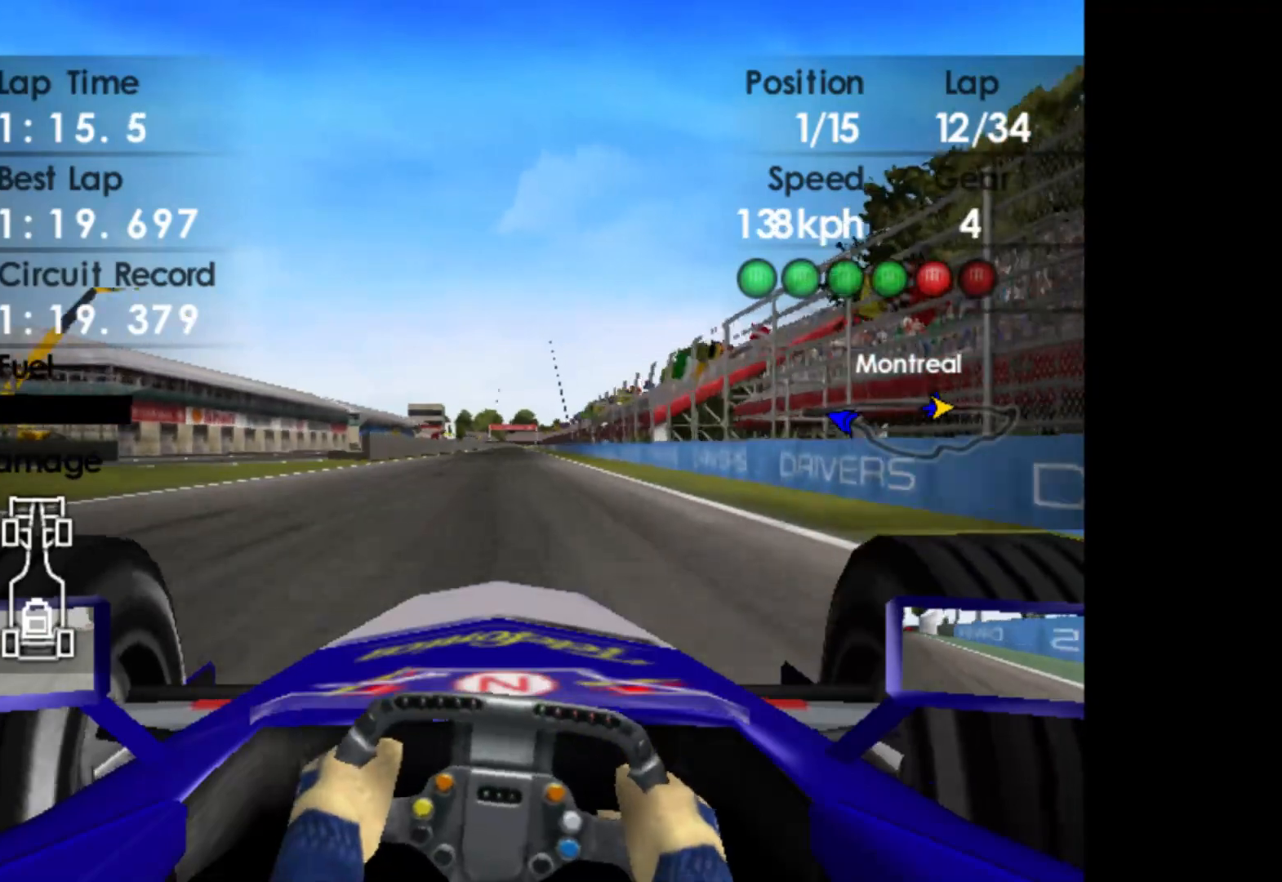
Gameplay with a controller (Xbox layout); each line is a JSON object with the inputs held at the frame after it. "events" lists button and stick changes between this image and that frame as [ms after this image, input, new state], when the widget could be followed in between. Not read: right_stick.
{"buttons": ["R2"], "left_stick": "center", "events": []}
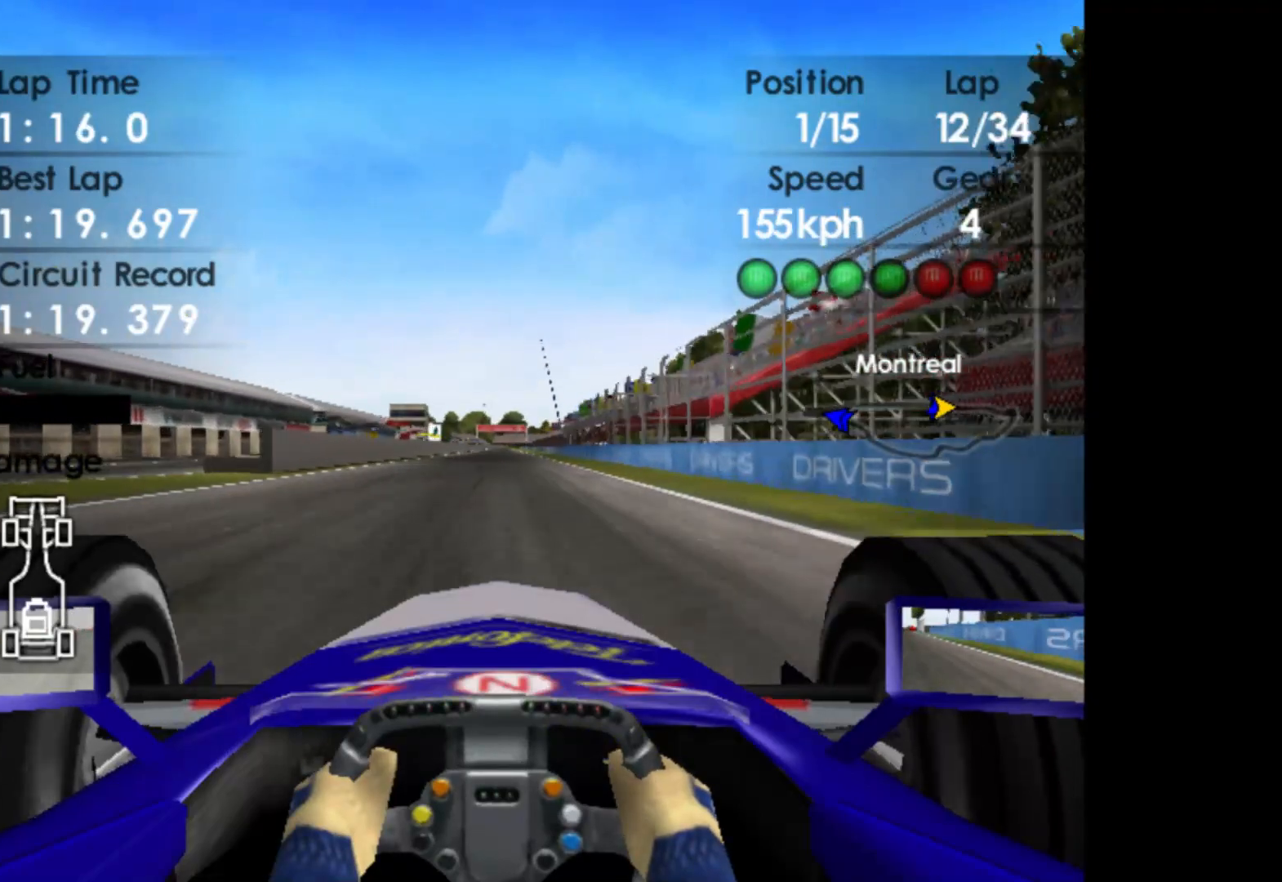
{"buttons": ["R2"], "left_stick": "center", "events": []}
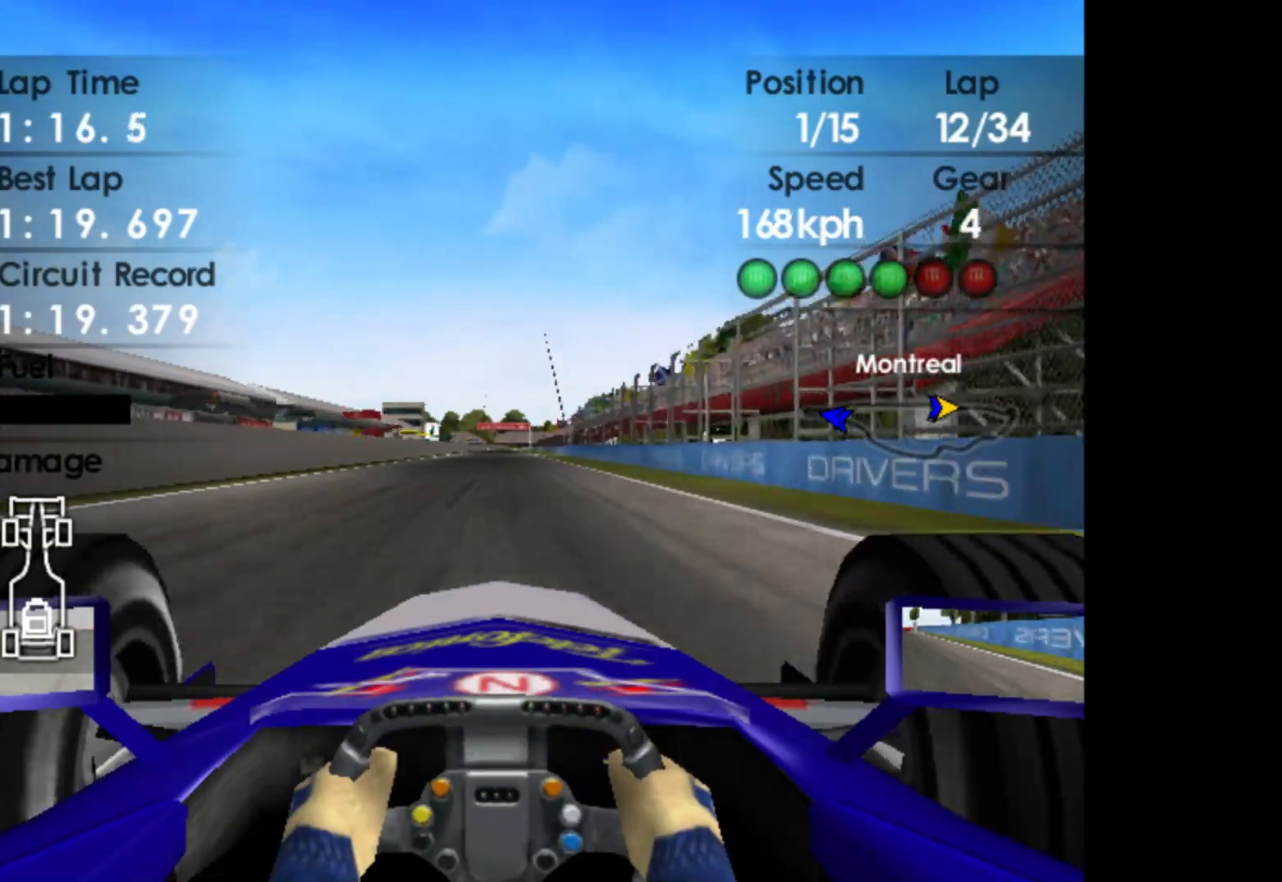
{"buttons": ["R2", "DPAD_RIGHT"], "left_stick": "center", "events": [[500, "DPAD_RIGHT", "down"]]}
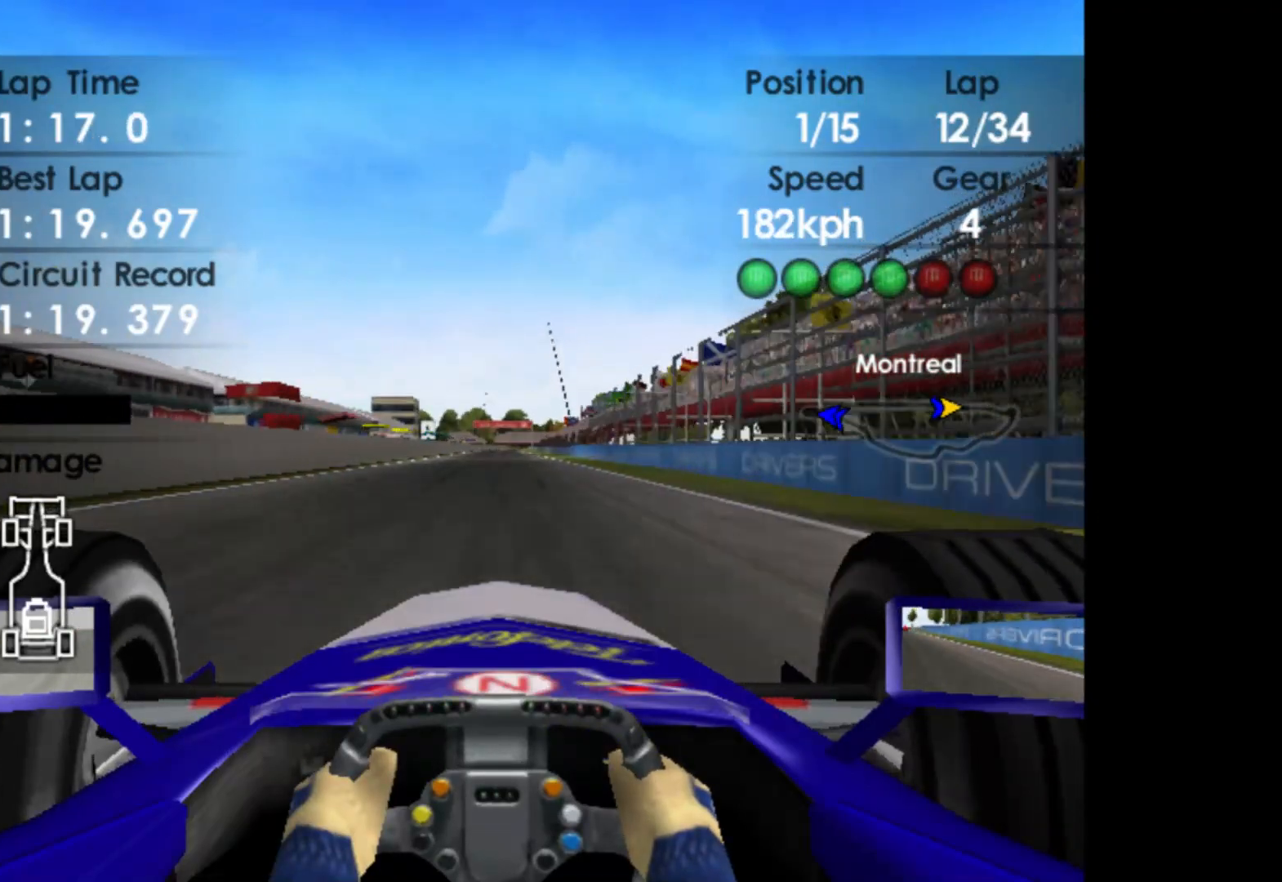
{"buttons": ["R2"], "left_stick": "center", "events": [[67, "DPAD_RIGHT", "up"]]}
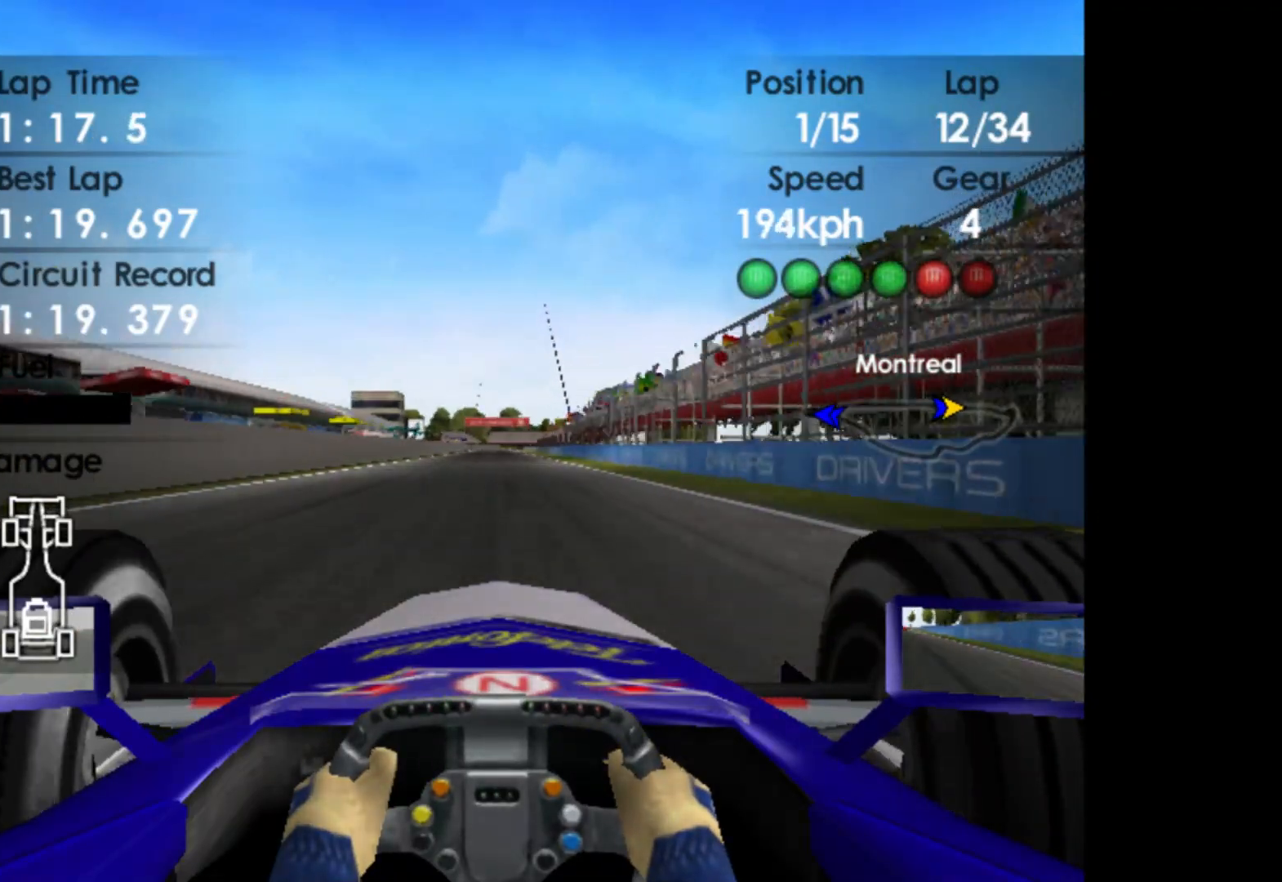
{"buttons": ["R2"], "left_stick": "center", "events": [[250, "A", "down"], [333, "A", "up"]]}
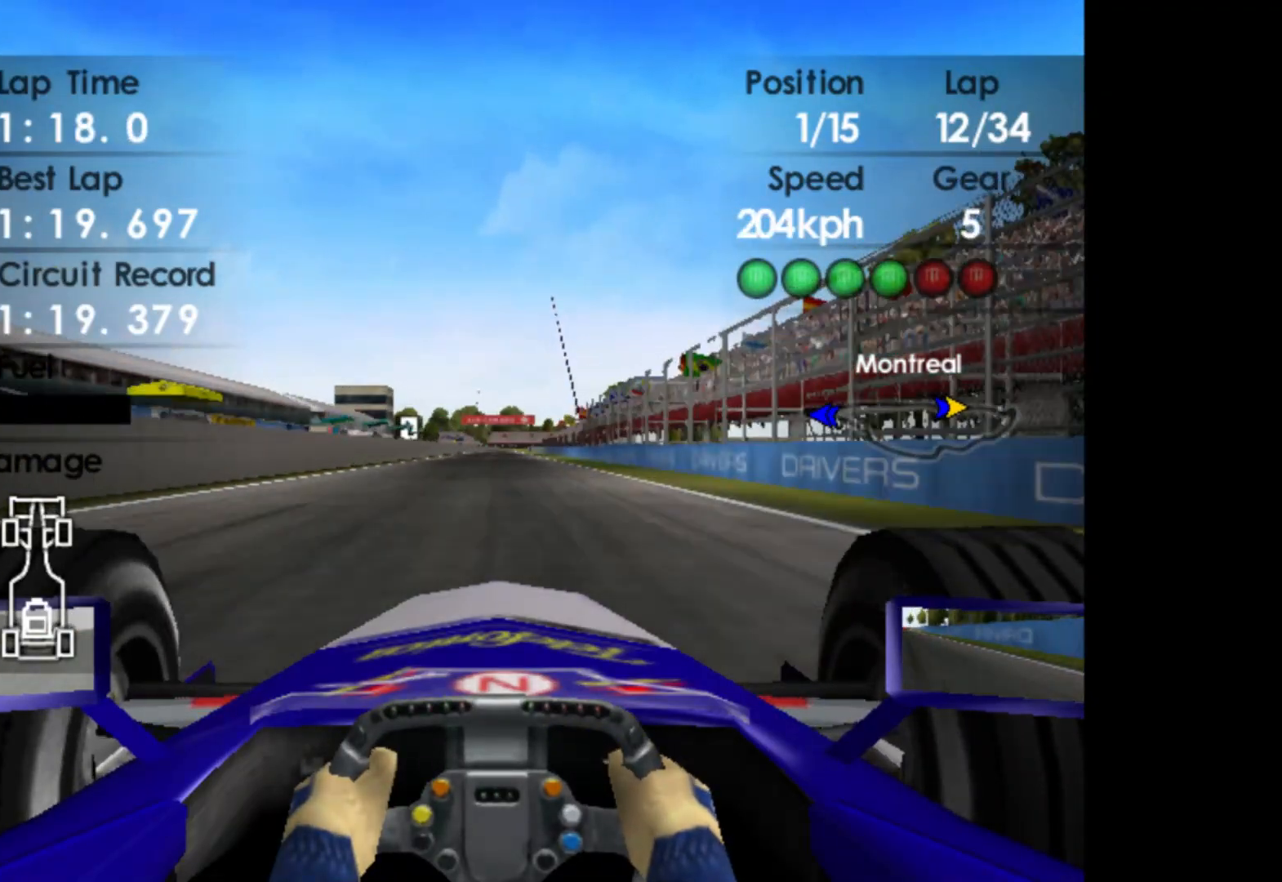
{"buttons": ["R2"], "left_stick": "center", "events": []}
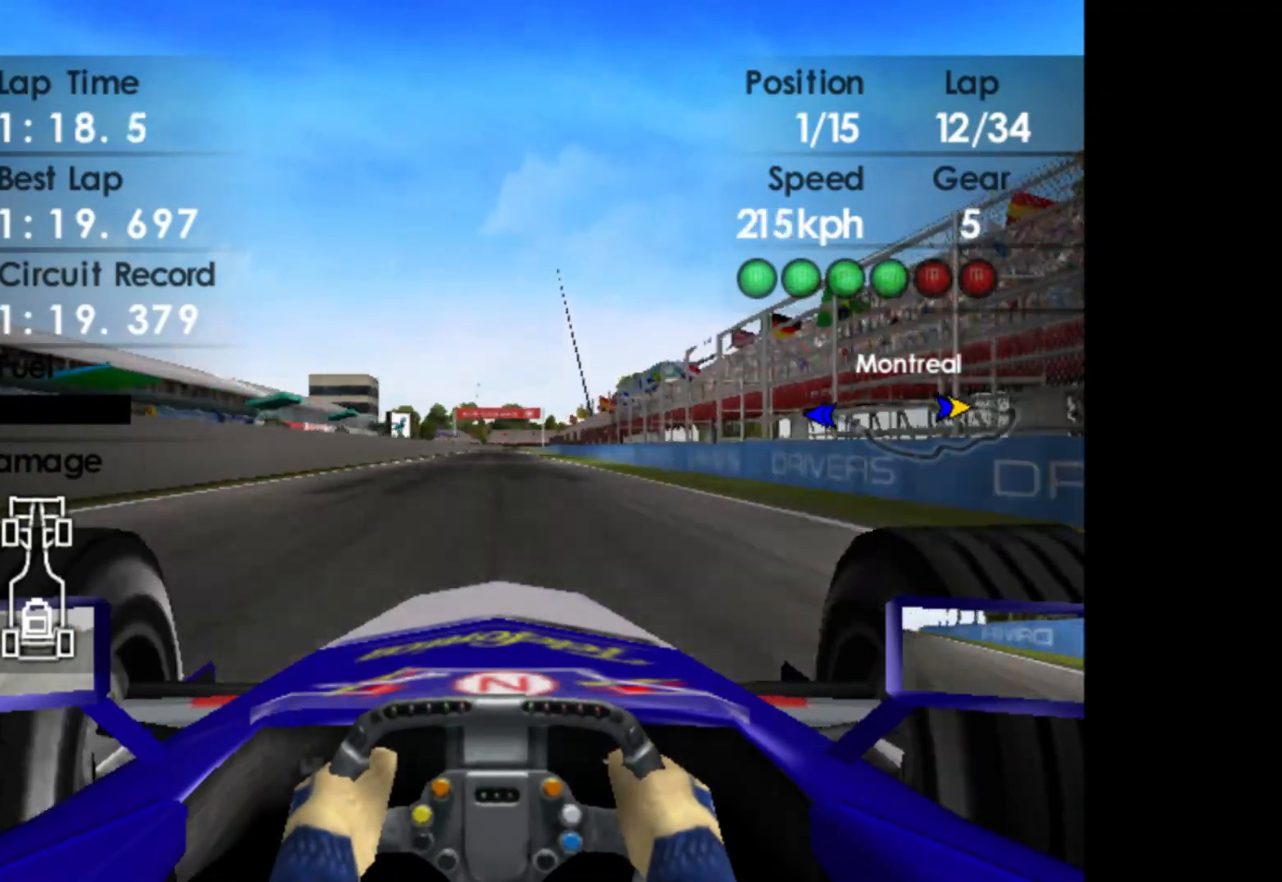
{"buttons": ["R2"], "left_stick": "center", "events": []}
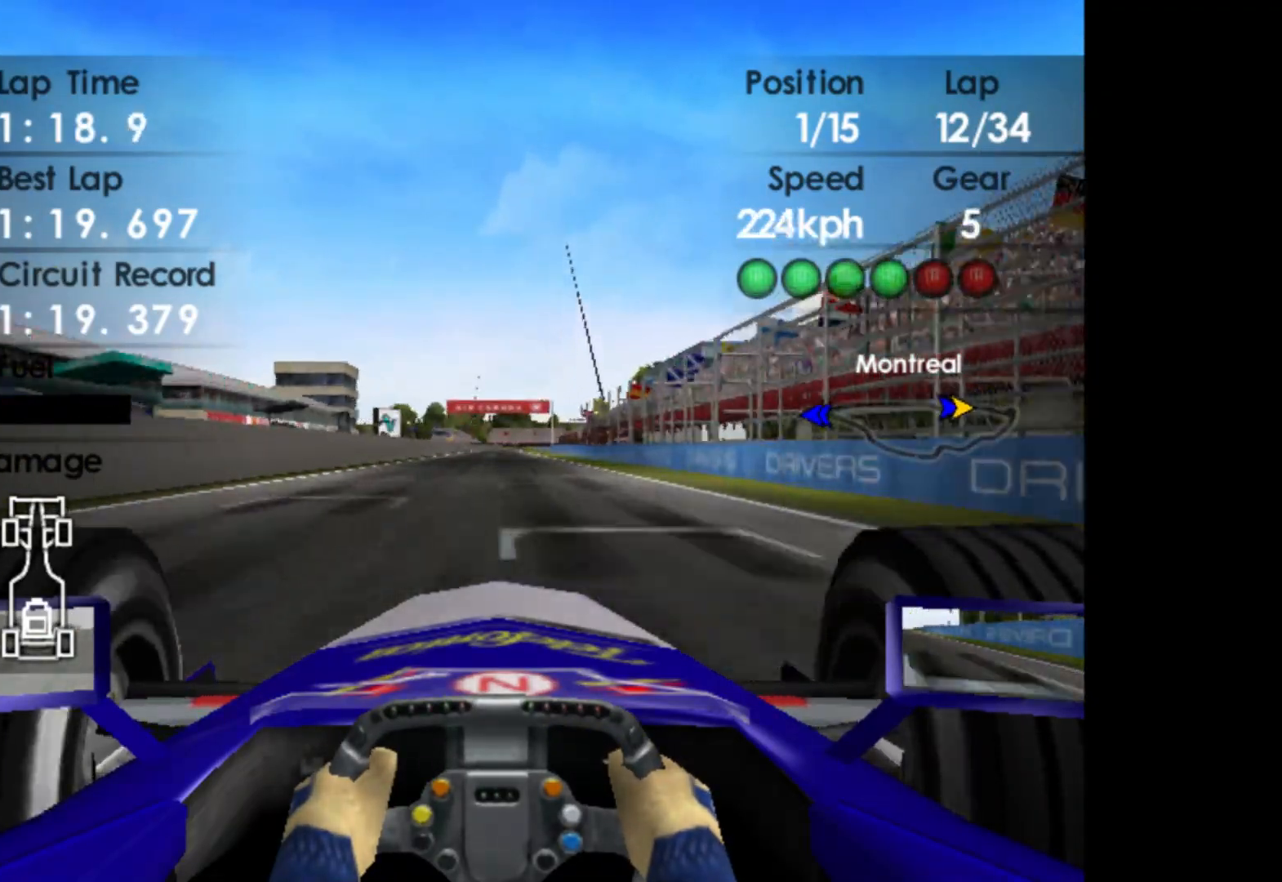
{"buttons": ["R2"], "left_stick": "center", "events": []}
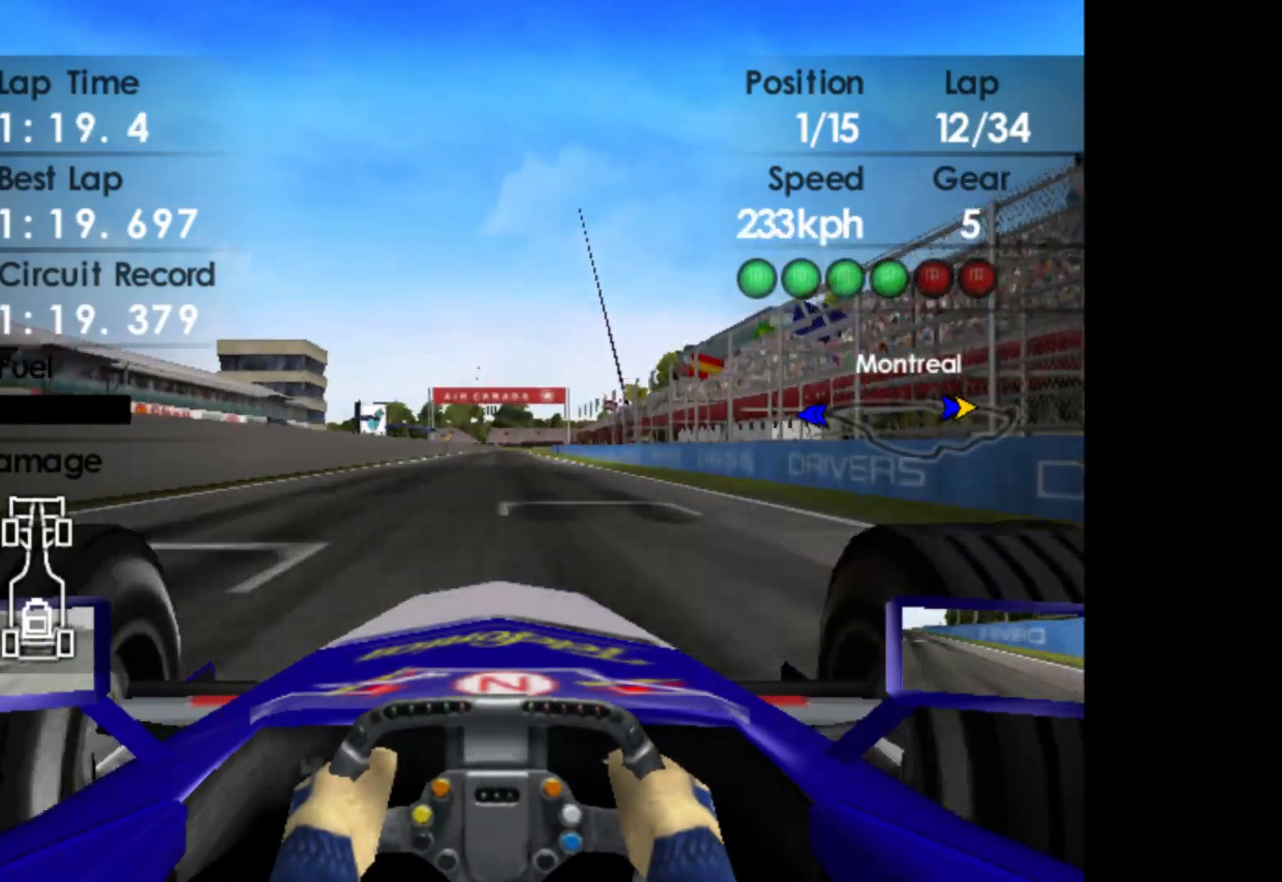
{"buttons": ["R2"], "left_stick": "center", "events": []}
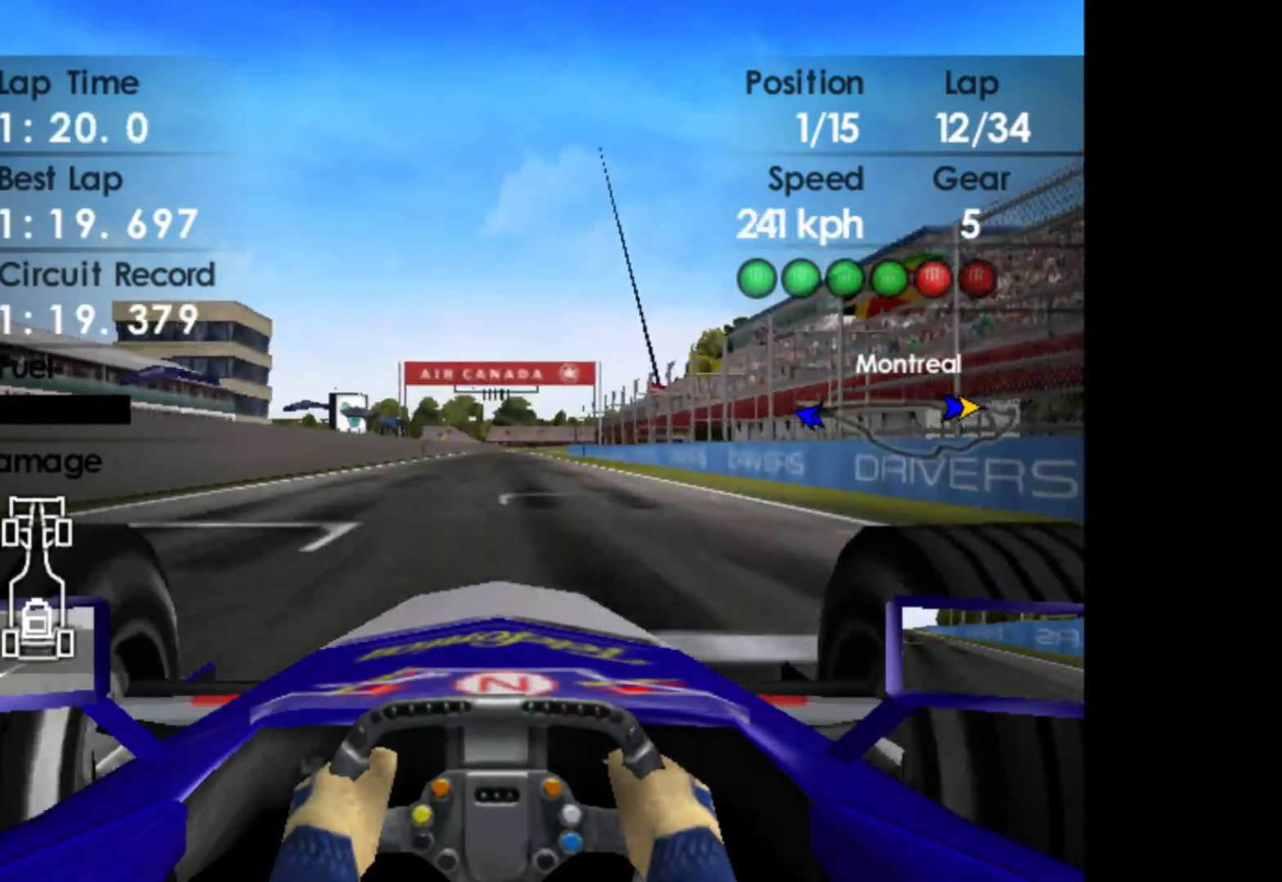
{"buttons": ["R2"], "left_stick": "center", "events": []}
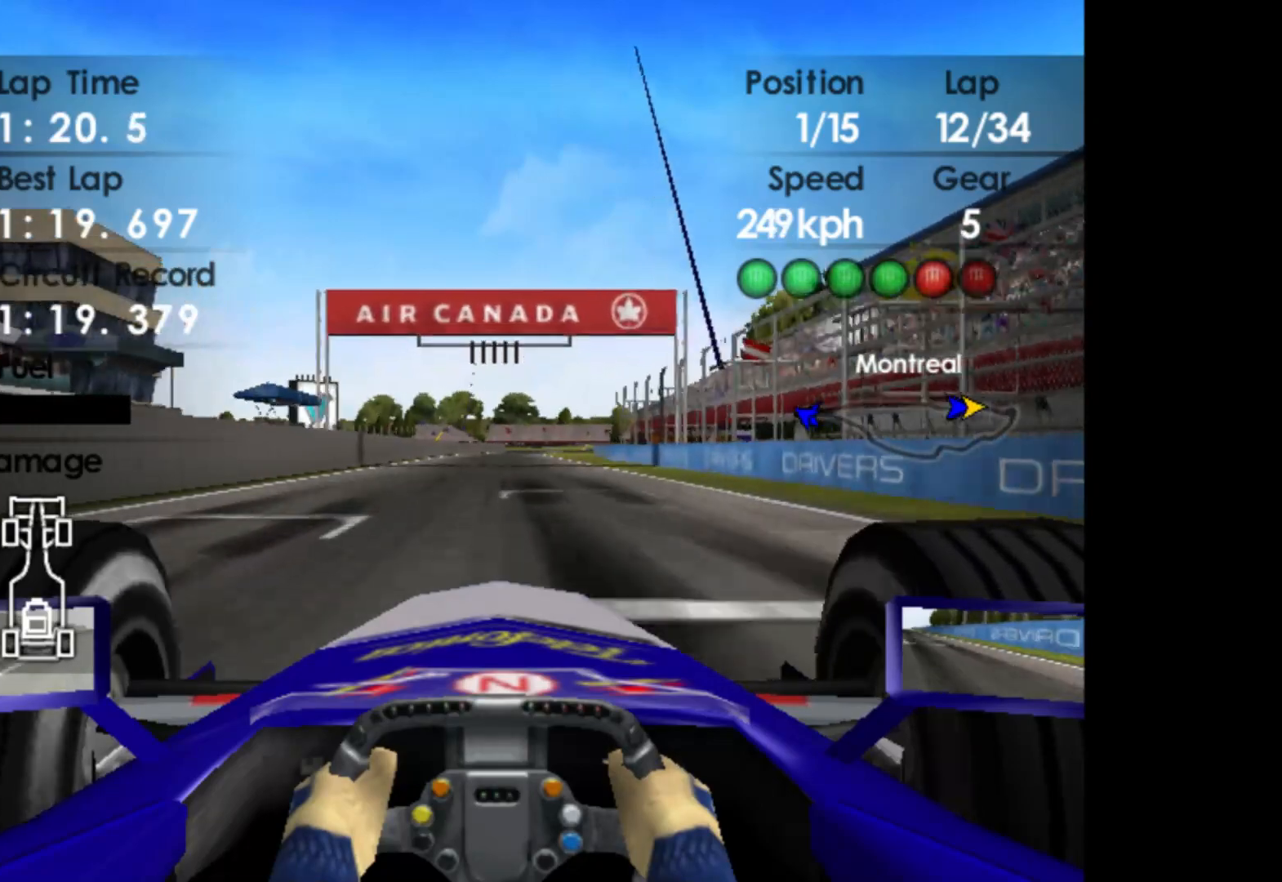
{"buttons": ["R2"], "left_stick": "center", "events": [[117, "A", "down"], [250, "A", "up"]]}
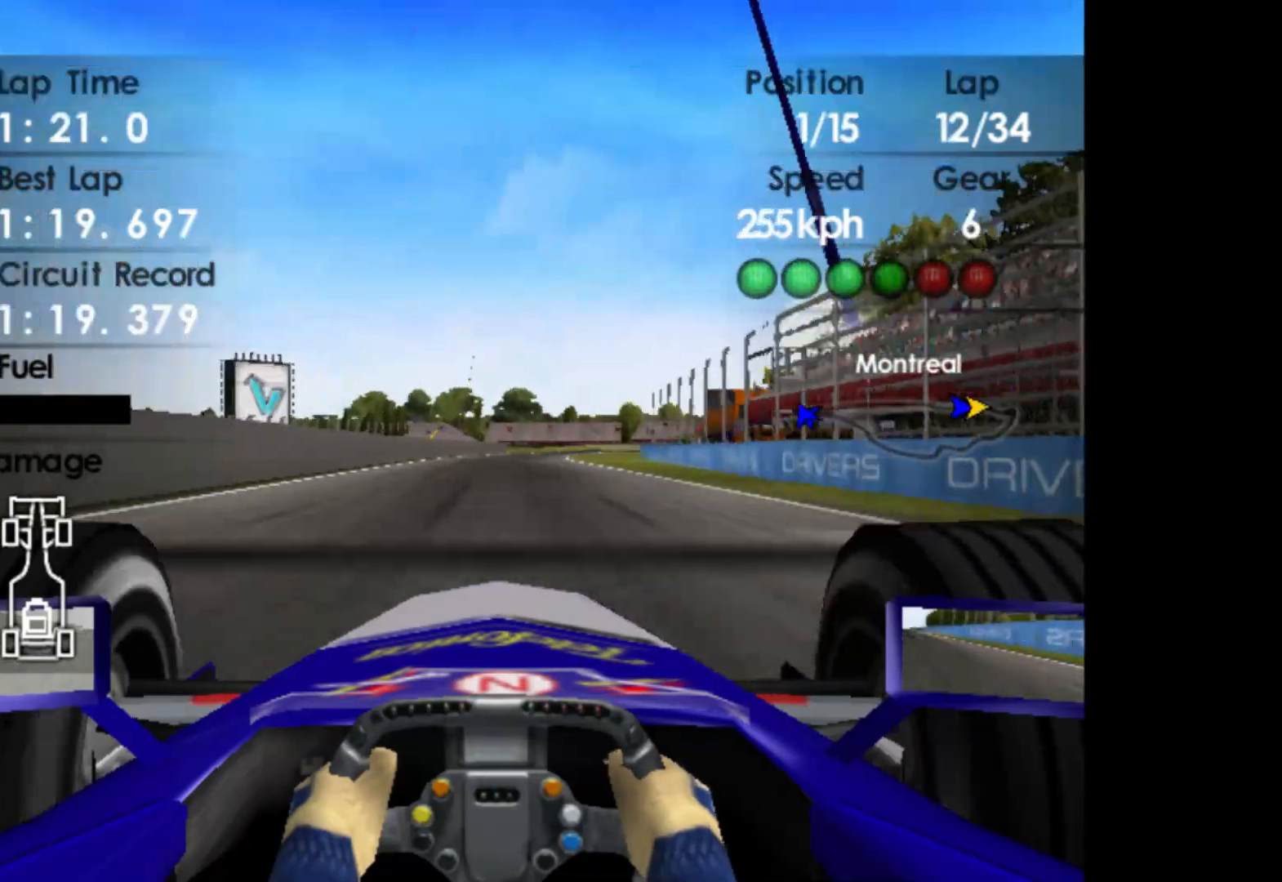
{"buttons": ["R2"], "left_stick": "right", "events": [[183, "left_stick", "right"]]}
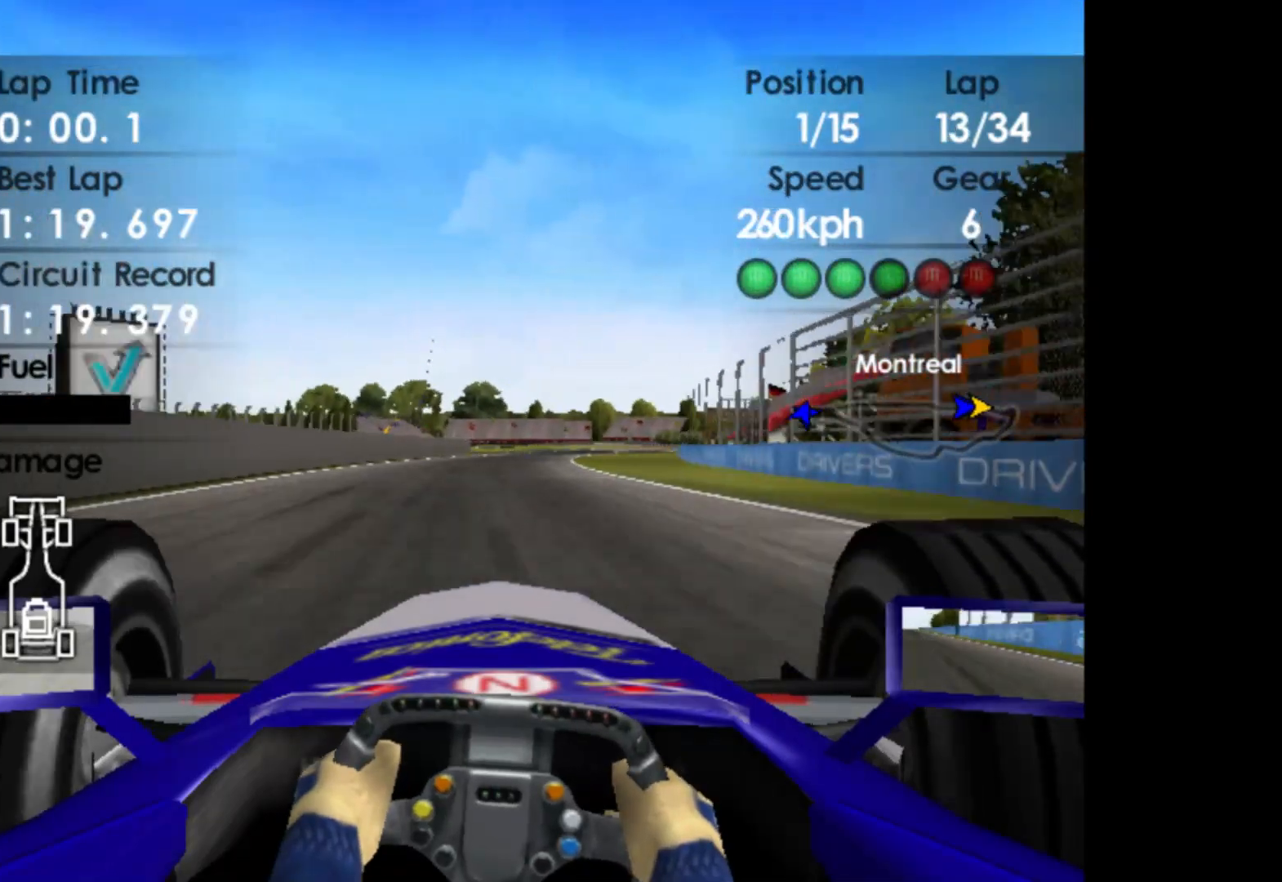
{"buttons": ["R2"], "left_stick": "right", "events": []}
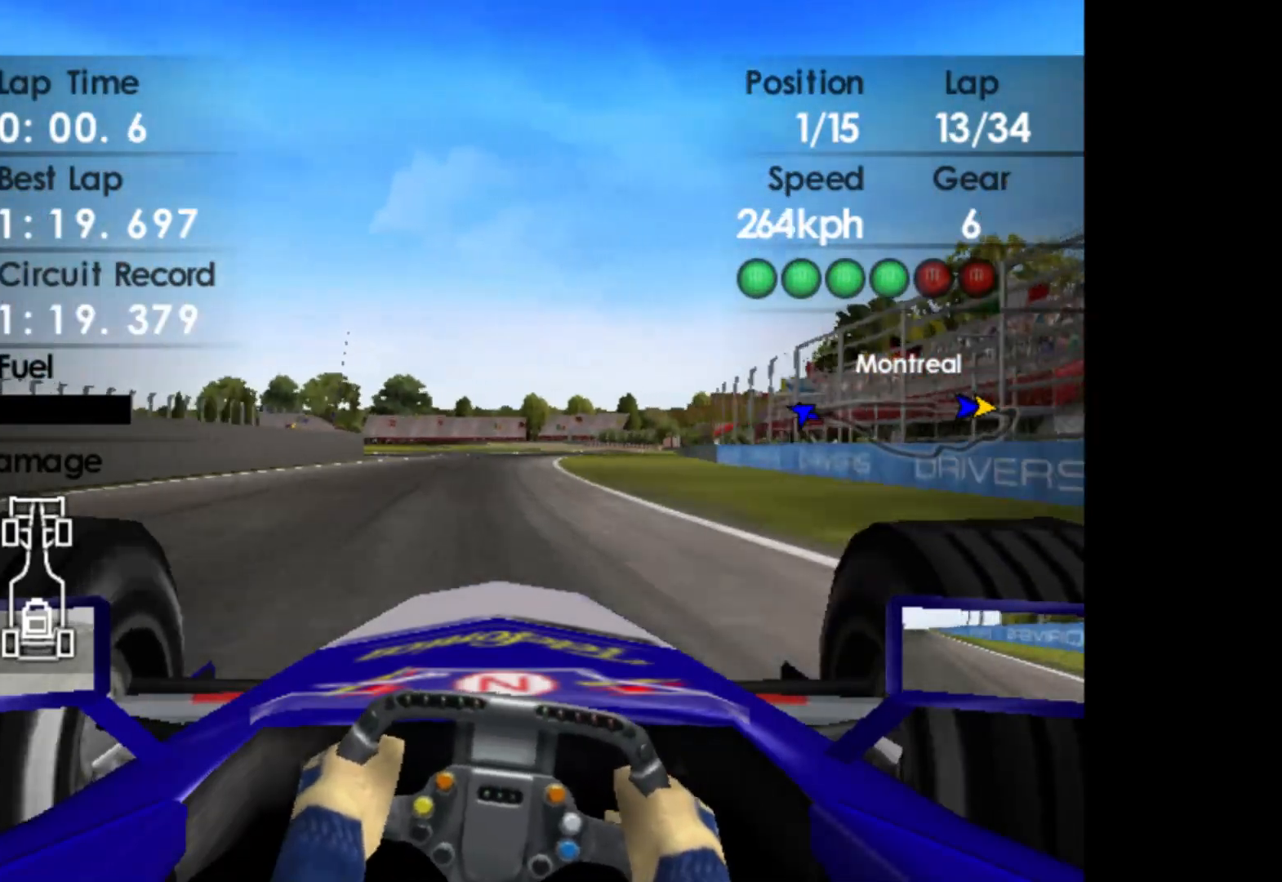
{"buttons": ["R2"], "left_stick": "right", "events": []}
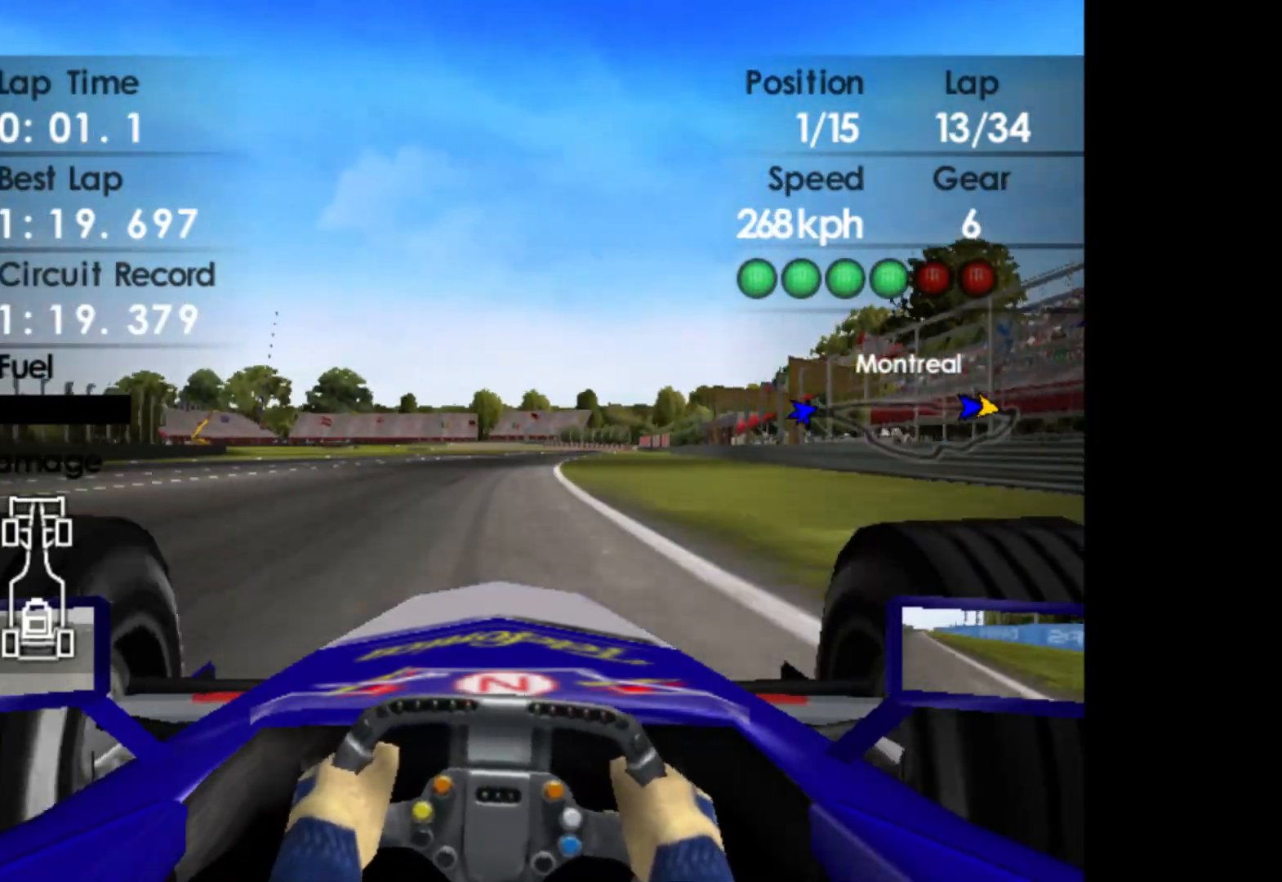
{"buttons": ["R2"], "left_stick": "right", "events": []}
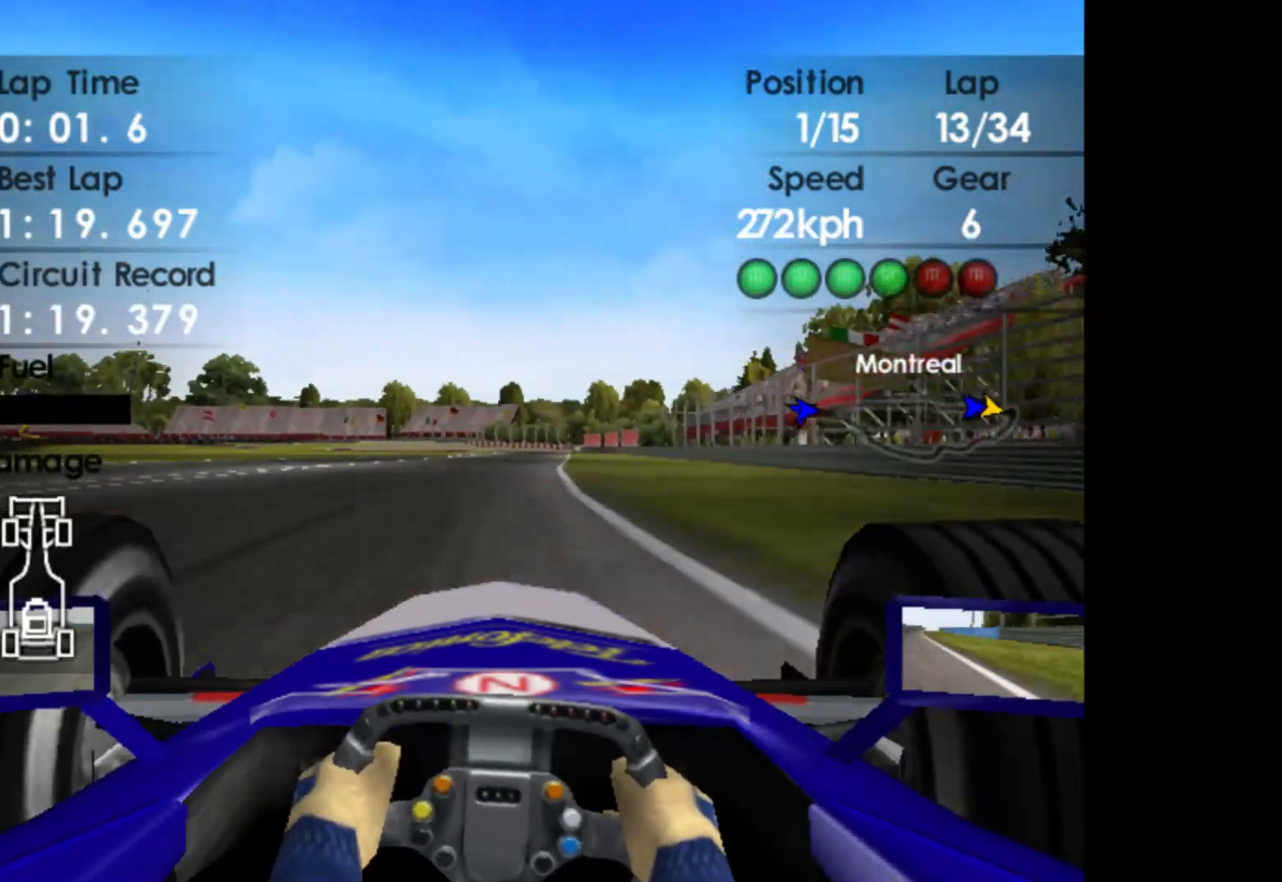
{"buttons": ["R2"], "left_stick": "center", "events": [[483, "left_stick", "center"]]}
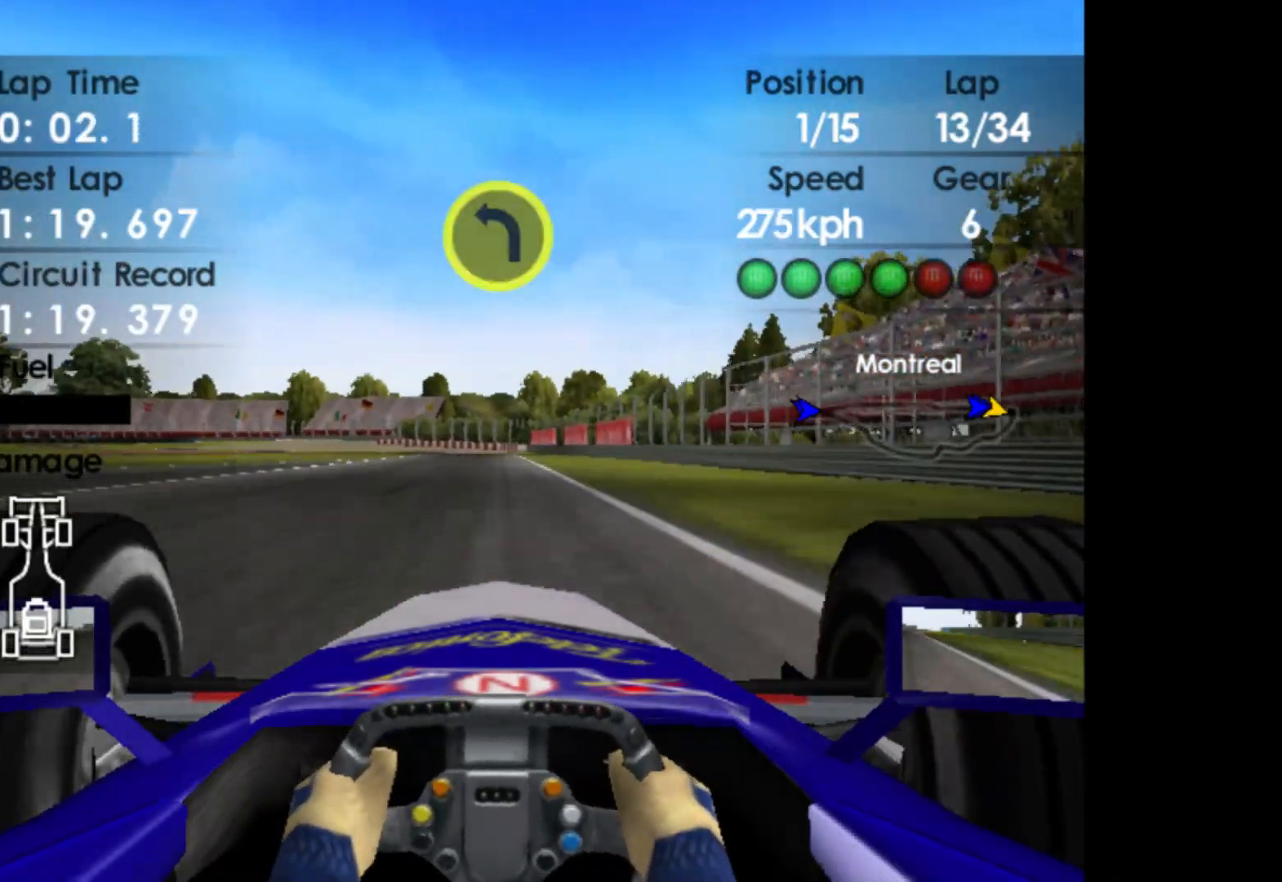
{"buttons": ["X", "L2"], "left_stick": "center", "events": [[183, "L2", "down"], [233, "R2", "up"], [467, "X", "down"]]}
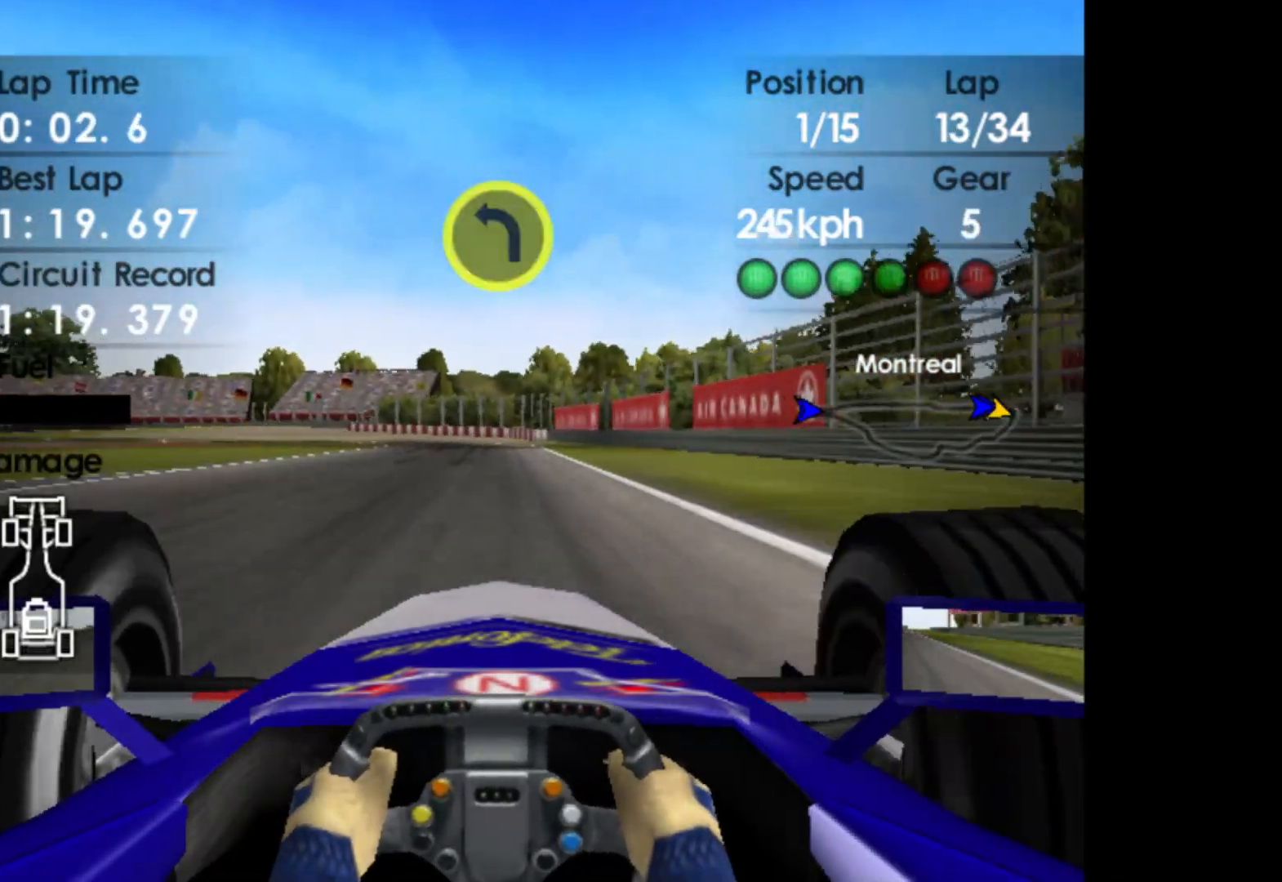
{"buttons": ["X", "L2"], "left_stick": "left", "events": [[67, "X", "up"], [183, "X", "down"], [283, "X", "up"], [383, "left_stick", "left"], [500, "X", "down"]]}
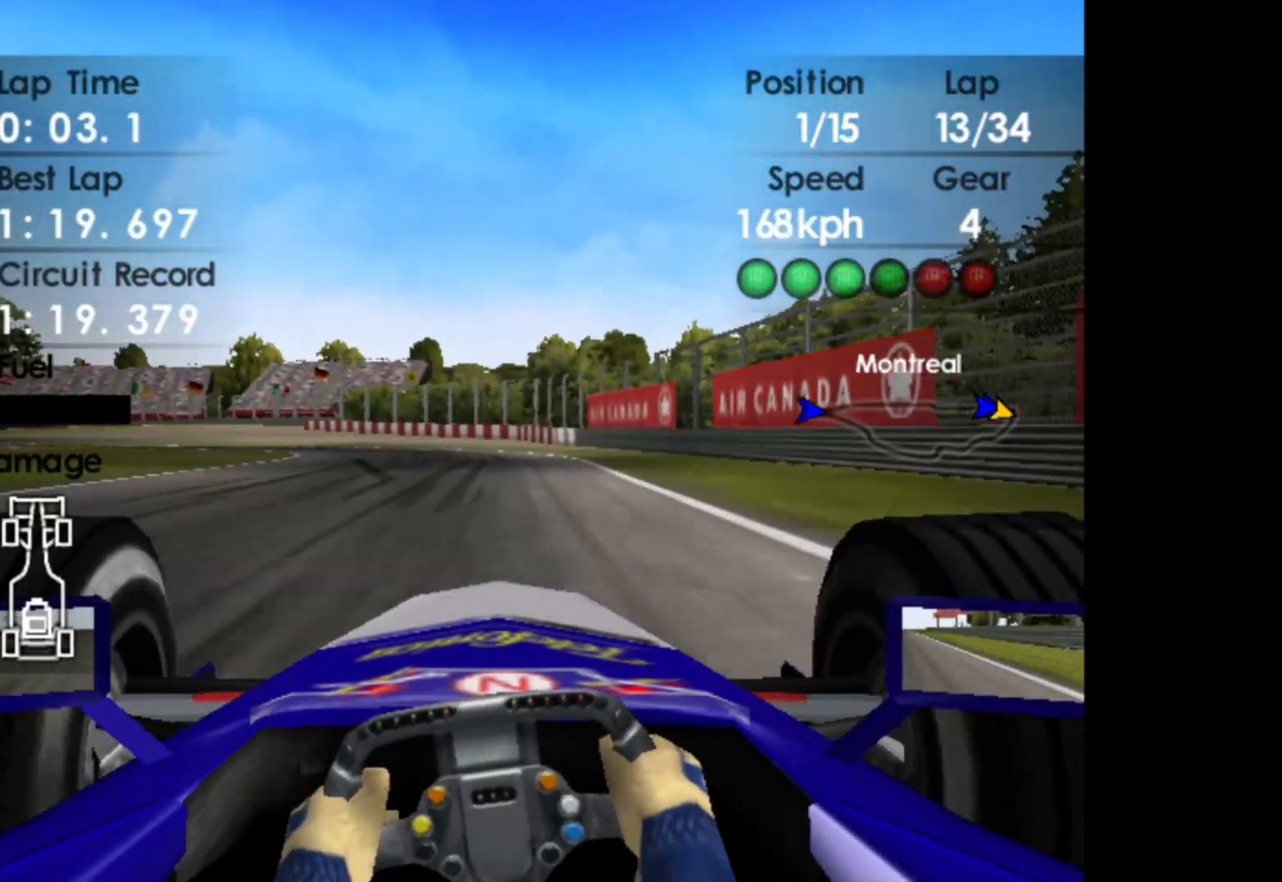
{"buttons": [], "left_stick": "left", "events": [[100, "X", "up"], [133, "L2", "up"]]}
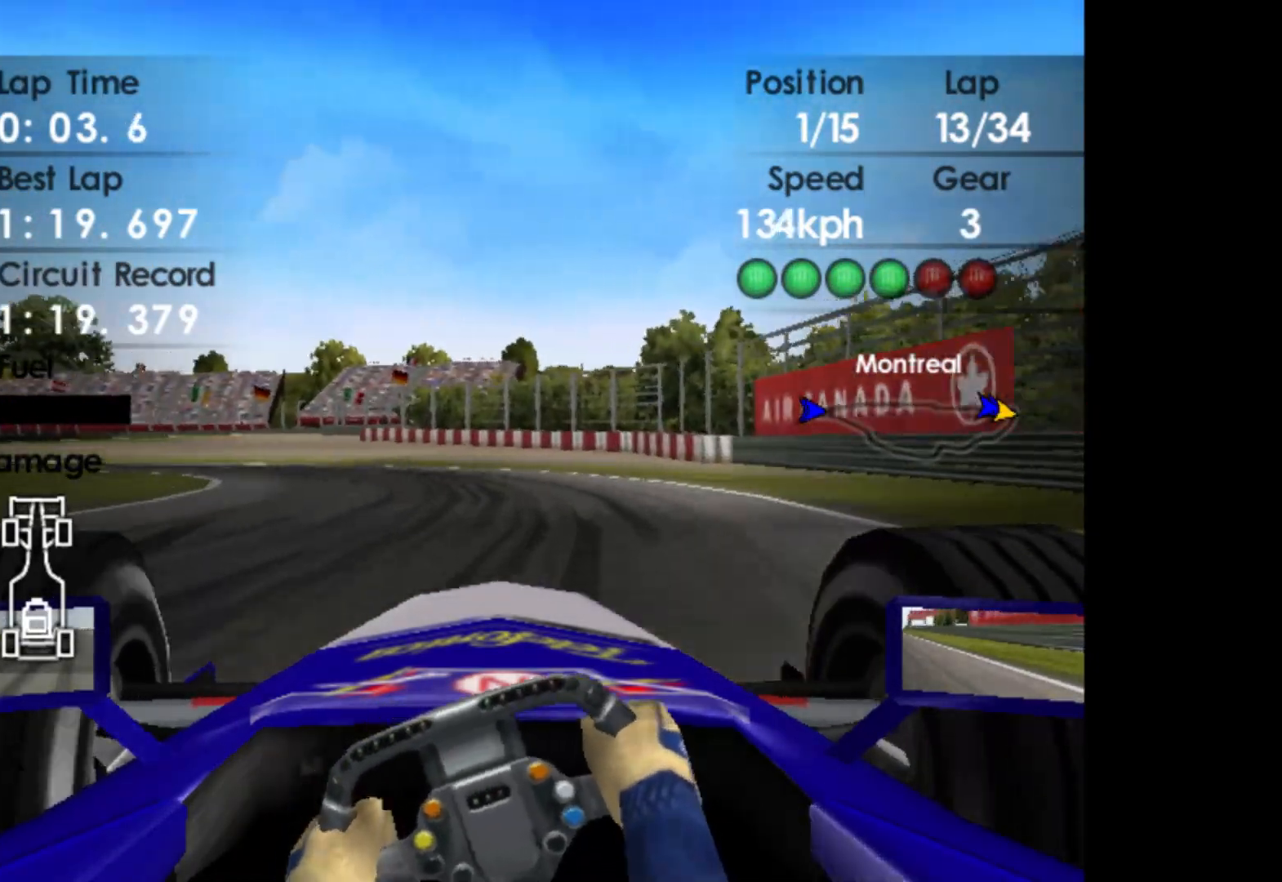
{"buttons": ["R2"], "left_stick": "left", "events": [[367, "R2", "down"]]}
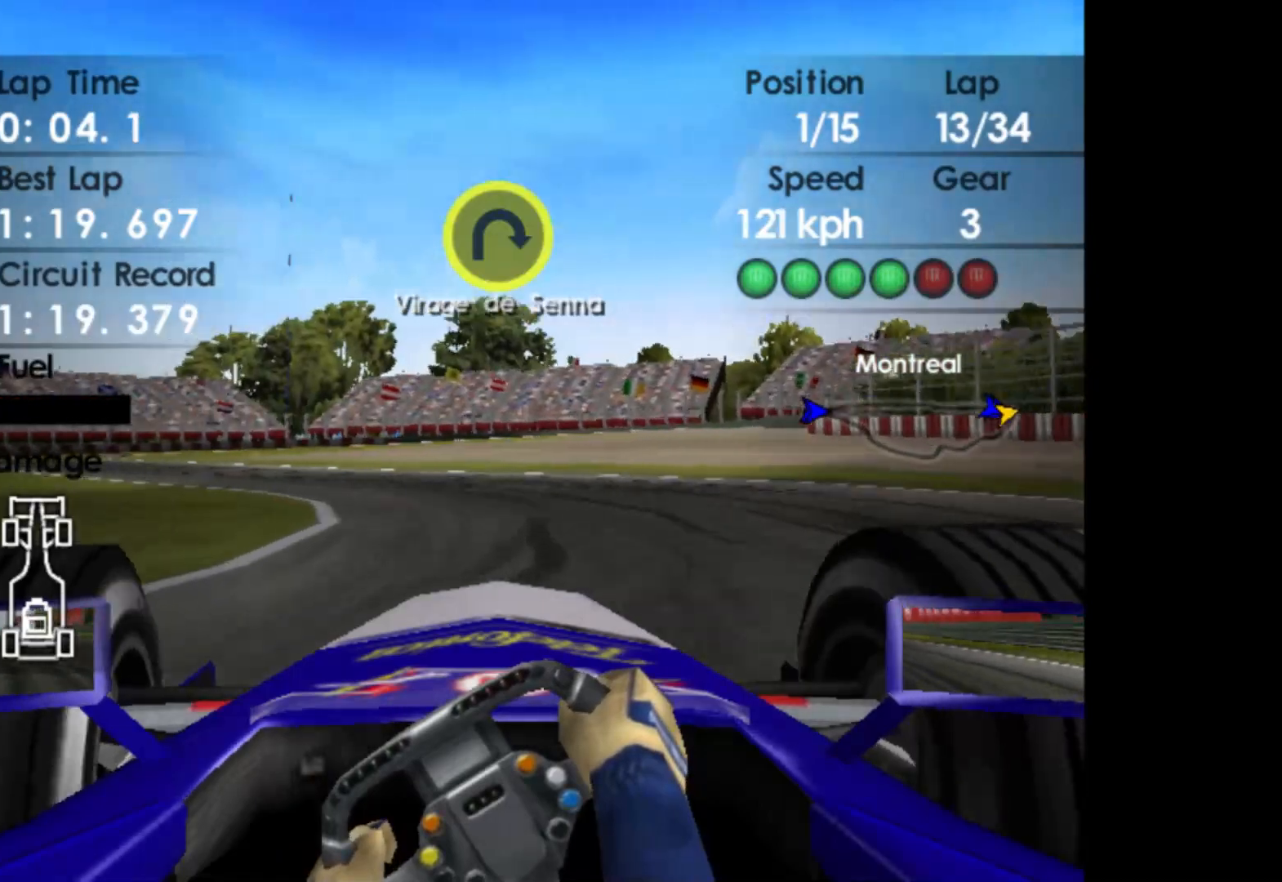
{"buttons": ["R2"], "left_stick": "left", "events": []}
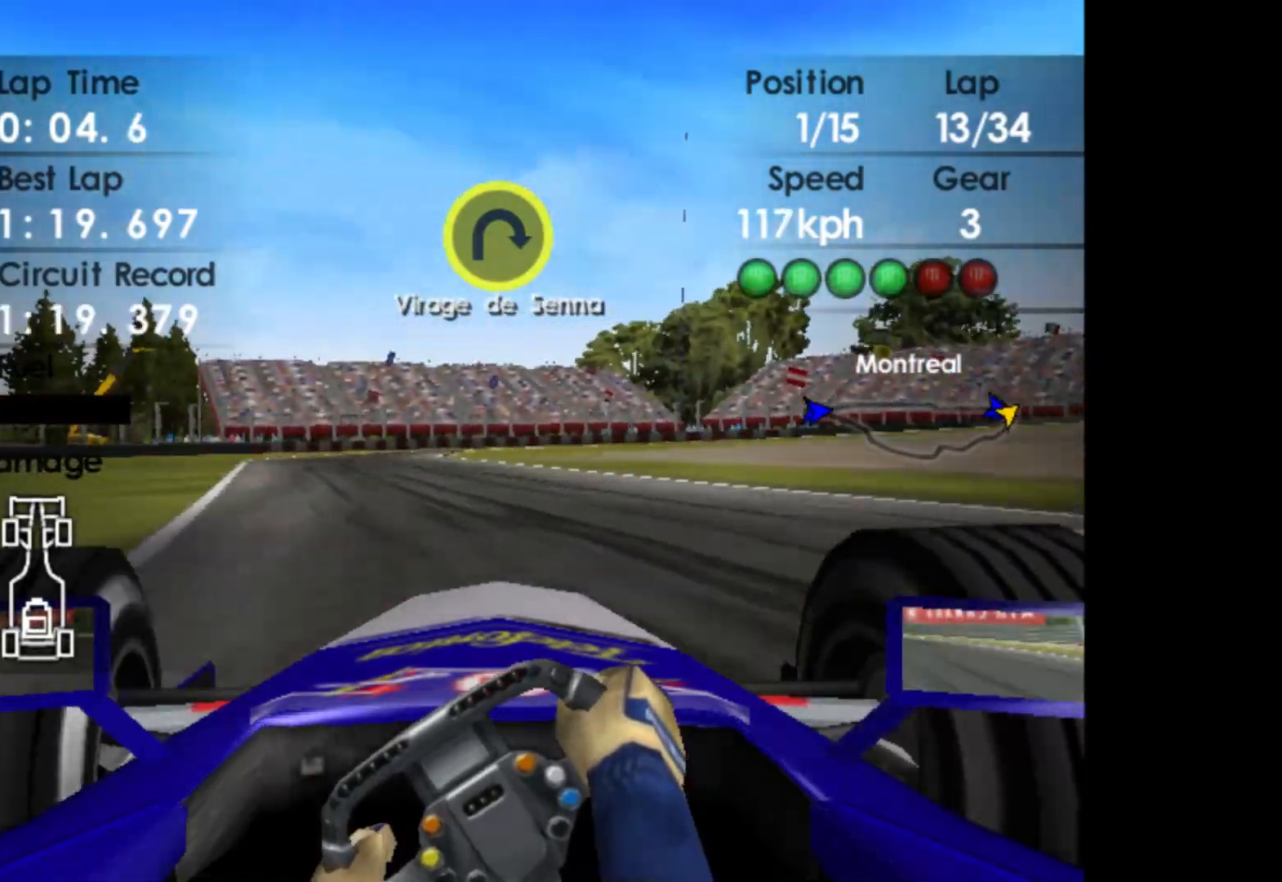
{"buttons": ["R2"], "left_stick": "right", "events": [[250, "left_stick", "center"], [467, "left_stick", "right"]]}
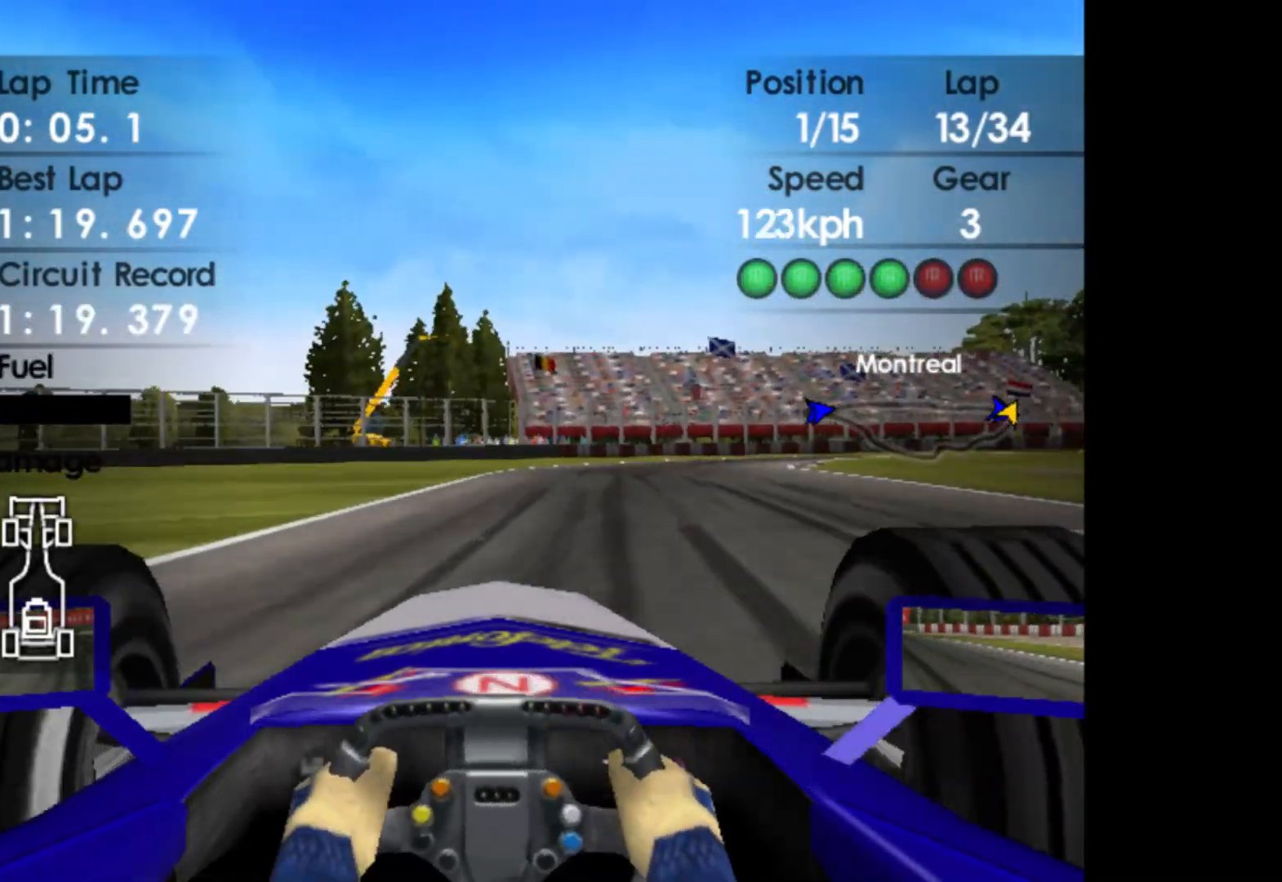
{"buttons": [], "left_stick": "right", "events": [[100, "R2", "up"]]}
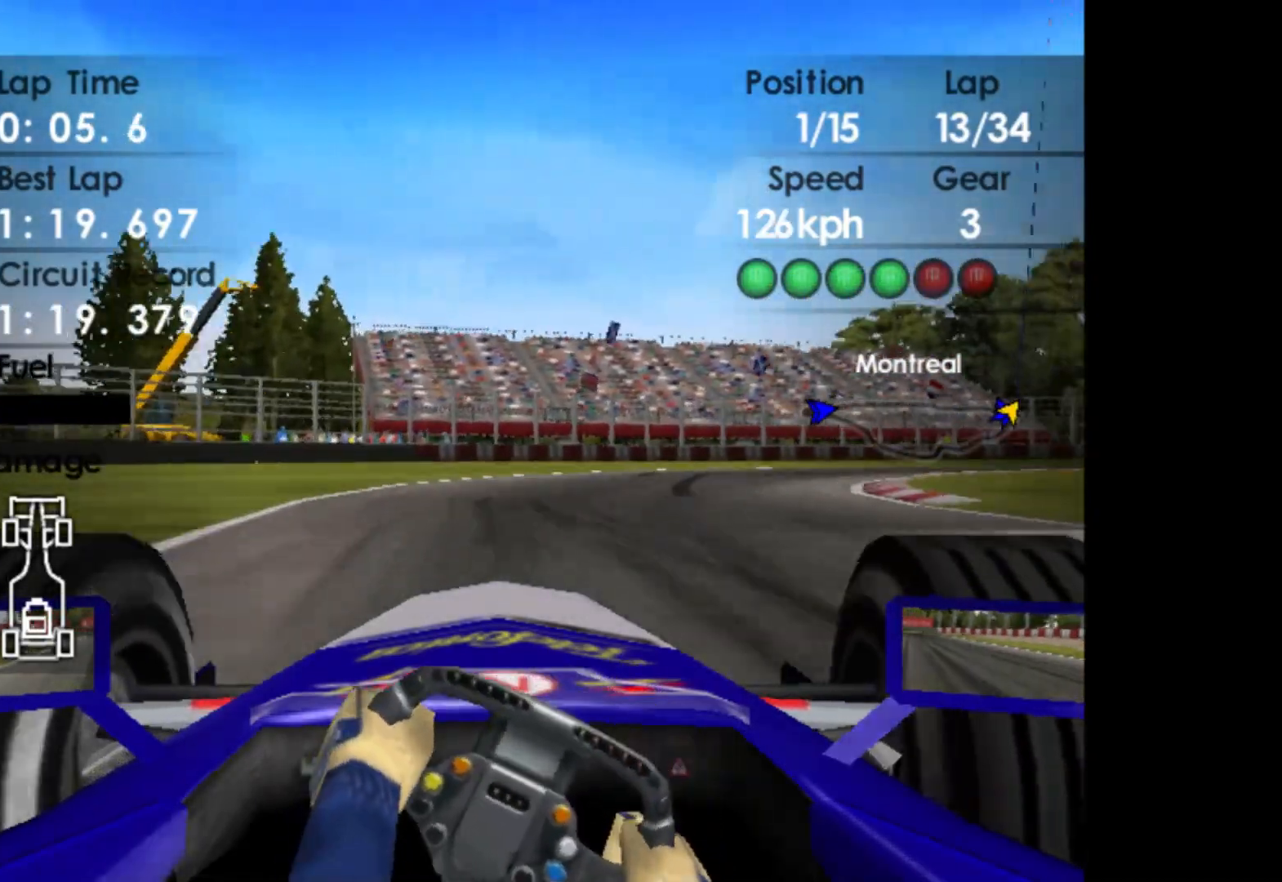
{"buttons": [], "left_stick": "right", "events": []}
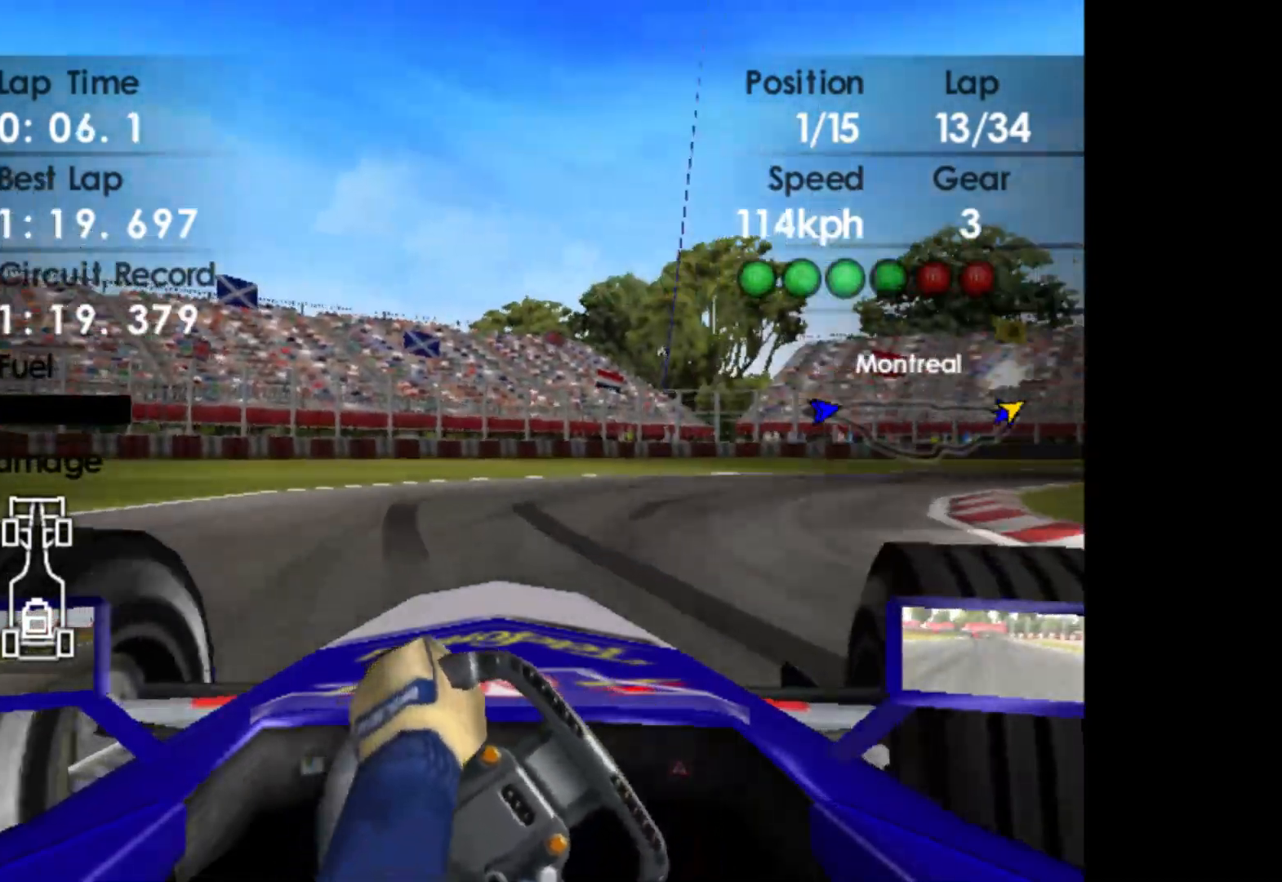
{"buttons": [], "left_stick": "right", "events": [[317, "X", "down"], [450, "X", "up"]]}
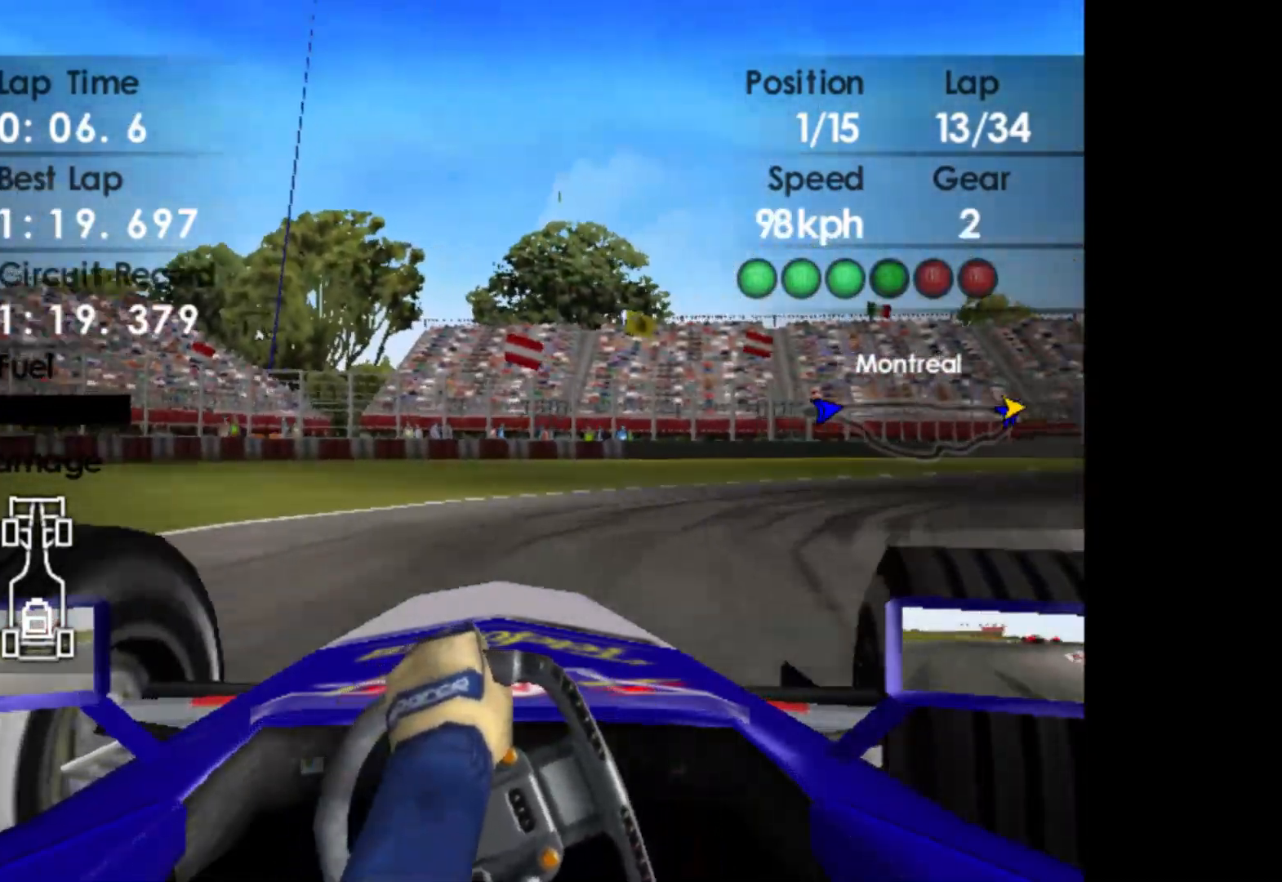
{"buttons": ["R2"], "left_stick": "right", "events": [[483, "R2", "down"]]}
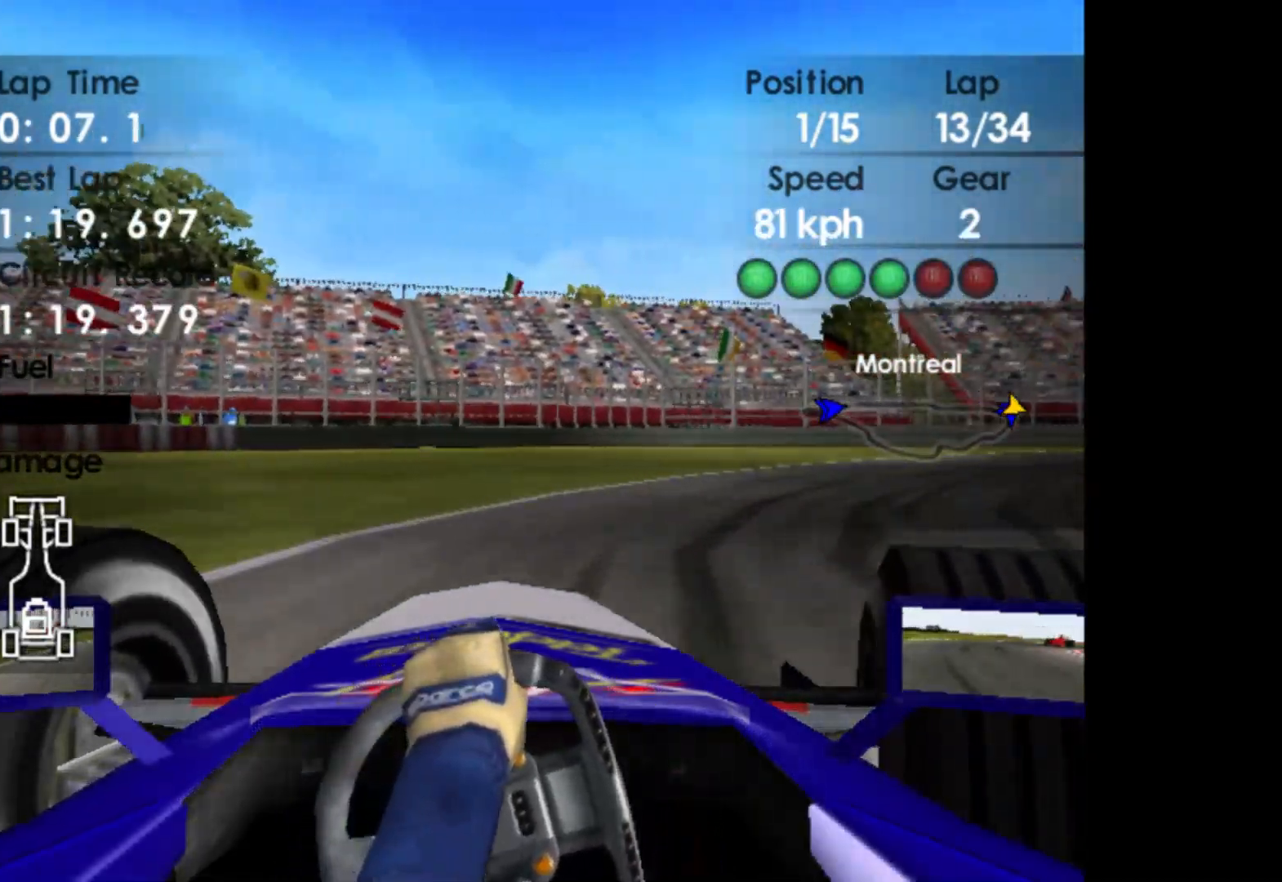
{"buttons": ["R2"], "left_stick": "right", "events": []}
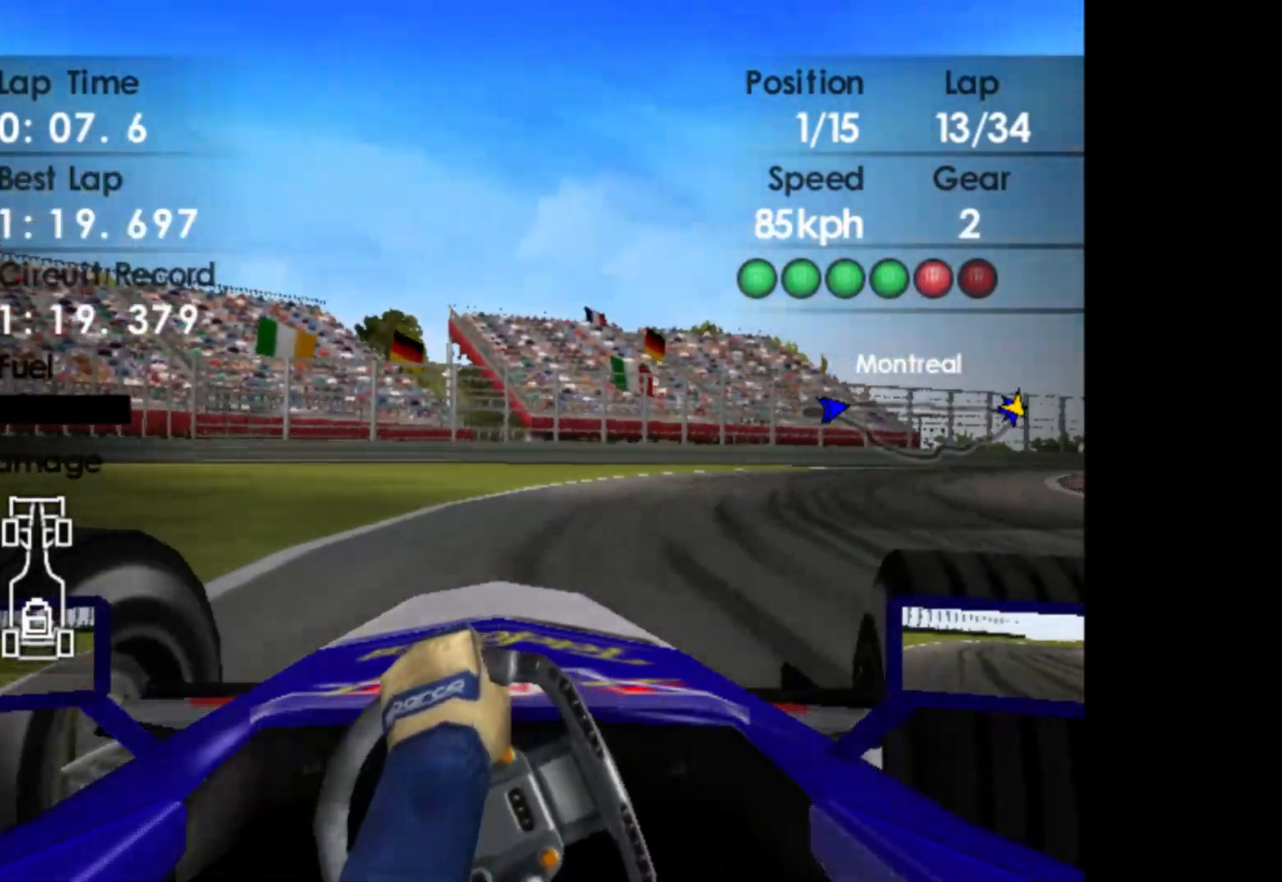
{"buttons": ["R2"], "left_stick": "right", "events": [[217, "A", "down"], [350, "A", "up"]]}
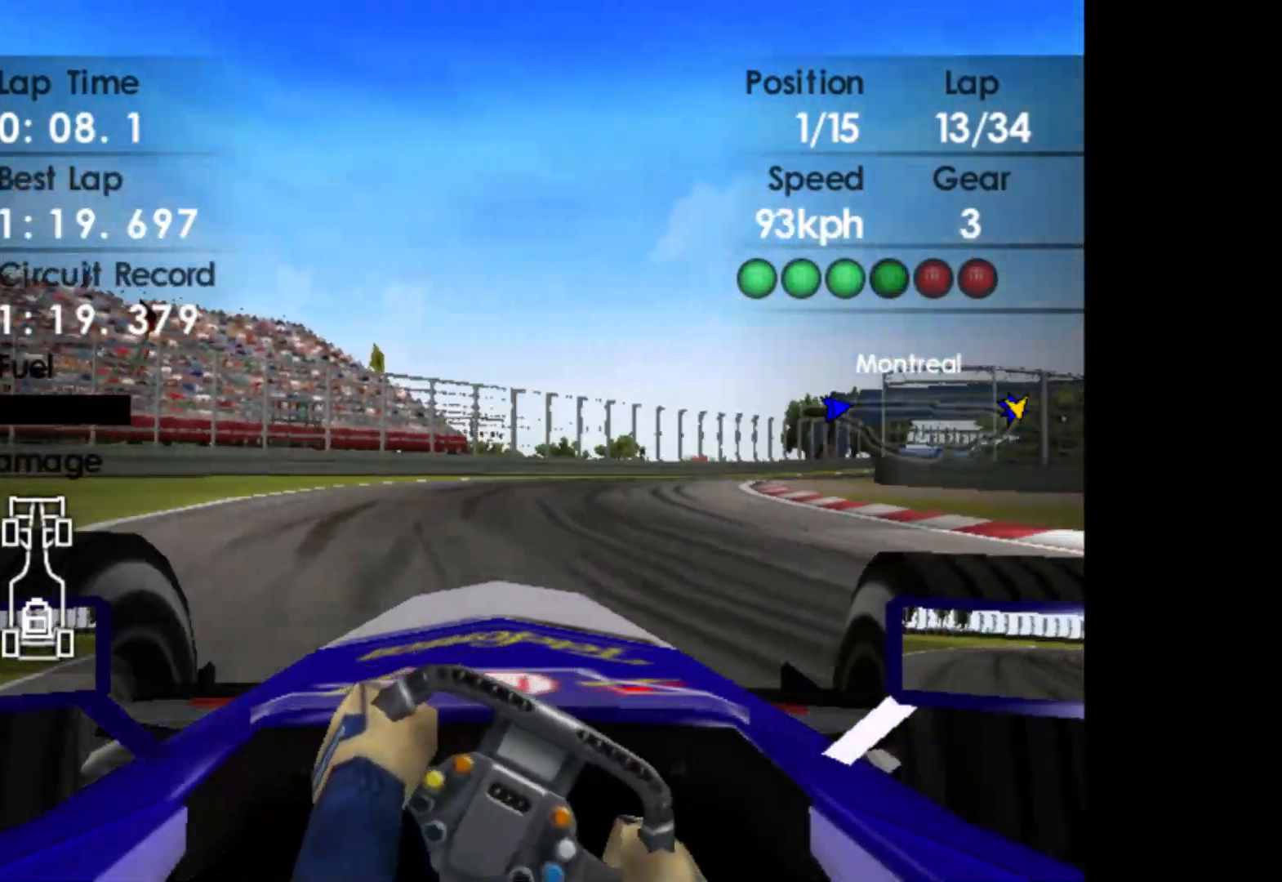
{"buttons": ["R2"], "left_stick": "center", "events": [[483, "left_stick", "center"]]}
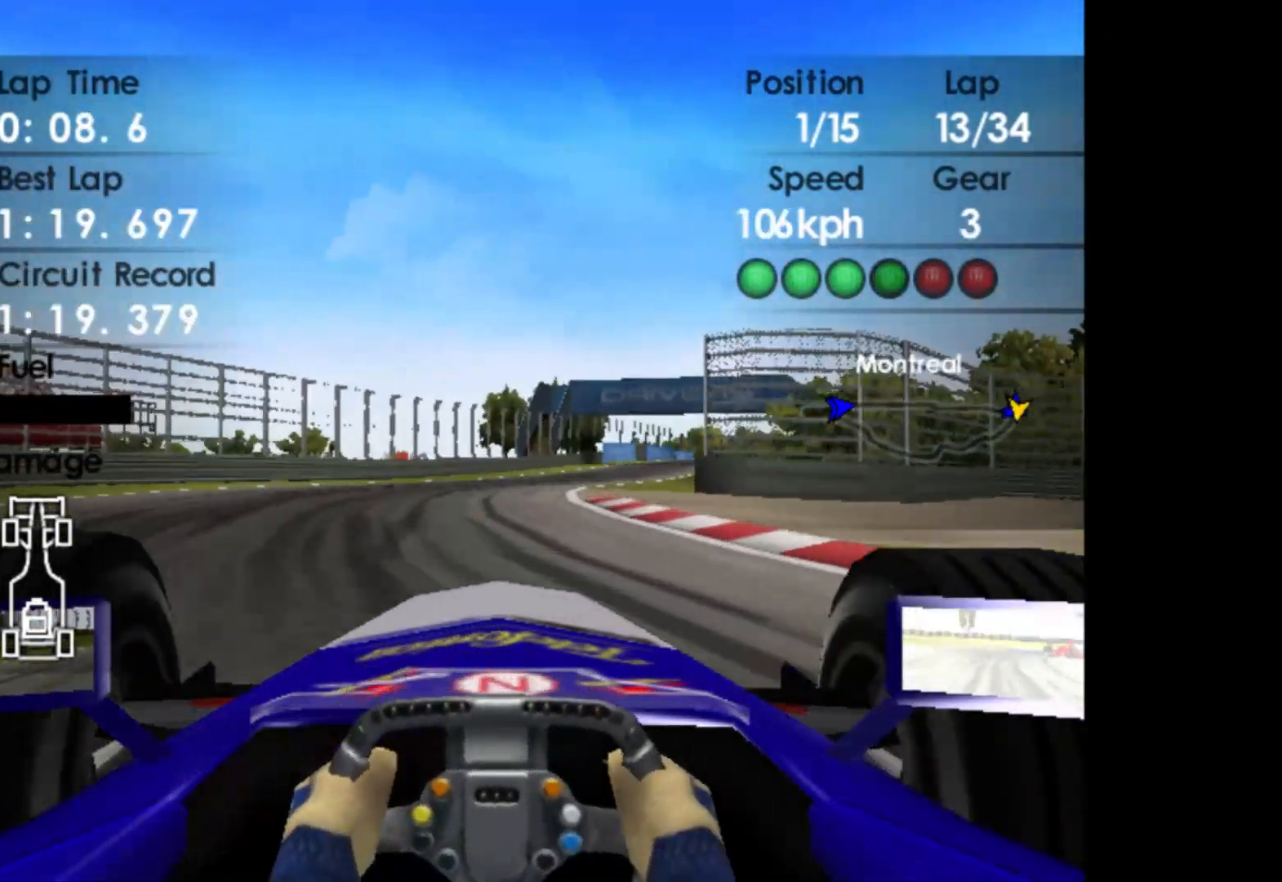
{"buttons": ["R2"], "left_stick": "right", "events": [[183, "left_stick", "right"]]}